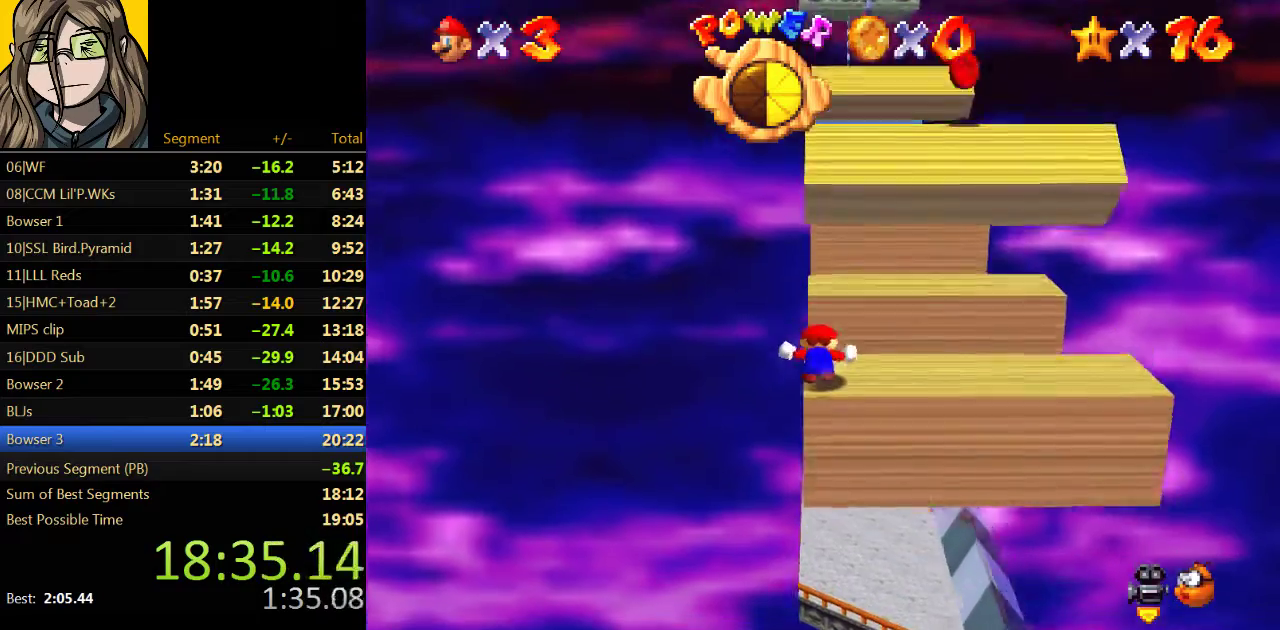
Gameplay with a controller (Nintendo layout); each line is a JSON object with the inputs held at the frame after it. "events" lists button and stick changes between this image and that frame as [ms after this image, input, new state], when the widget could be followed in between. Not read: L3 R3.
{"buttons": [], "left_stick": "center", "events": []}
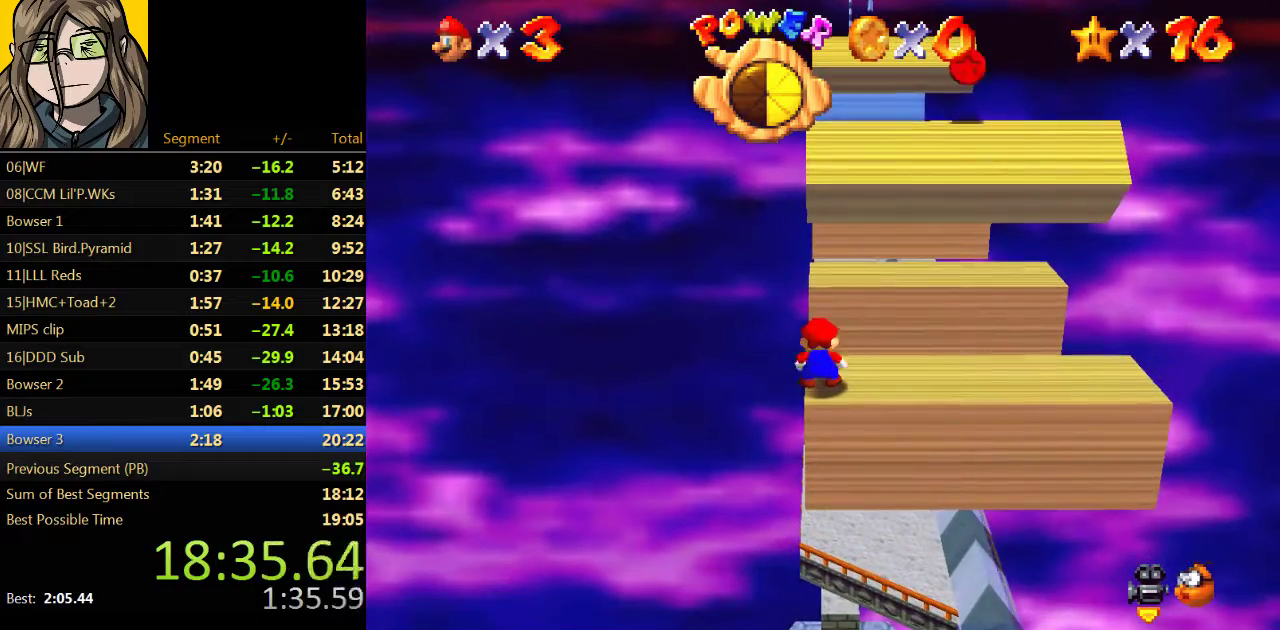
{"buttons": ["A"], "left_stick": "center", "events": [[433, "A", "down"]]}
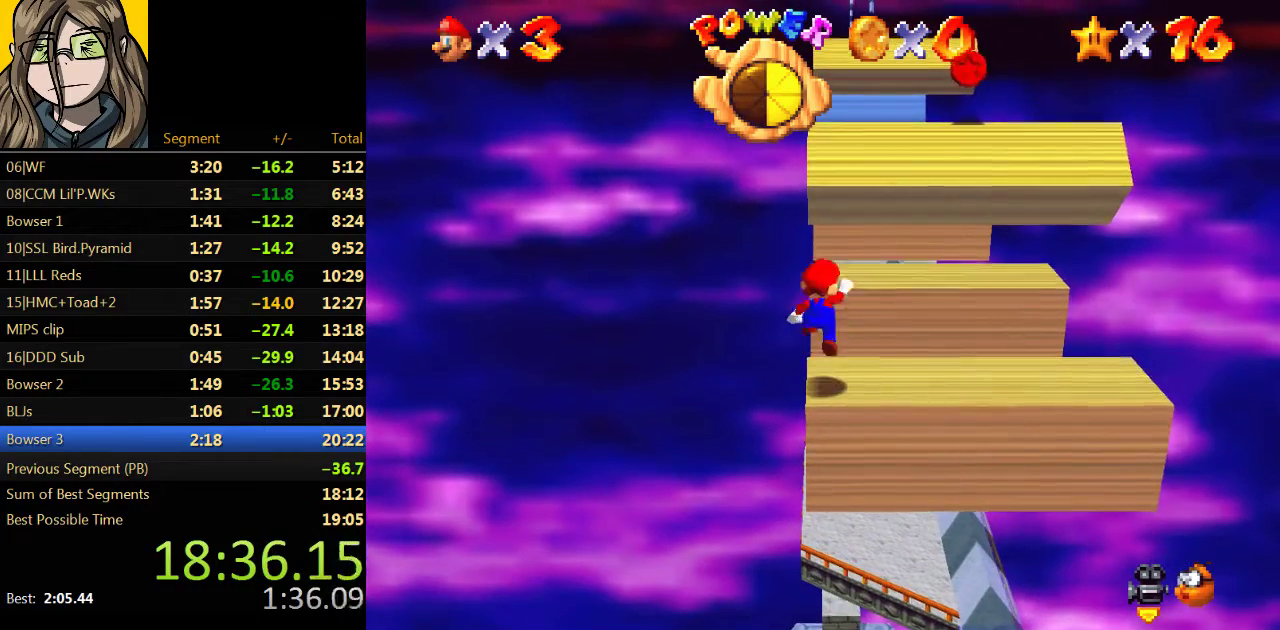
{"buttons": ["A"], "left_stick": "up", "events": [[33, "A", "up"], [200, "left_stick", "up"], [467, "A", "down"]]}
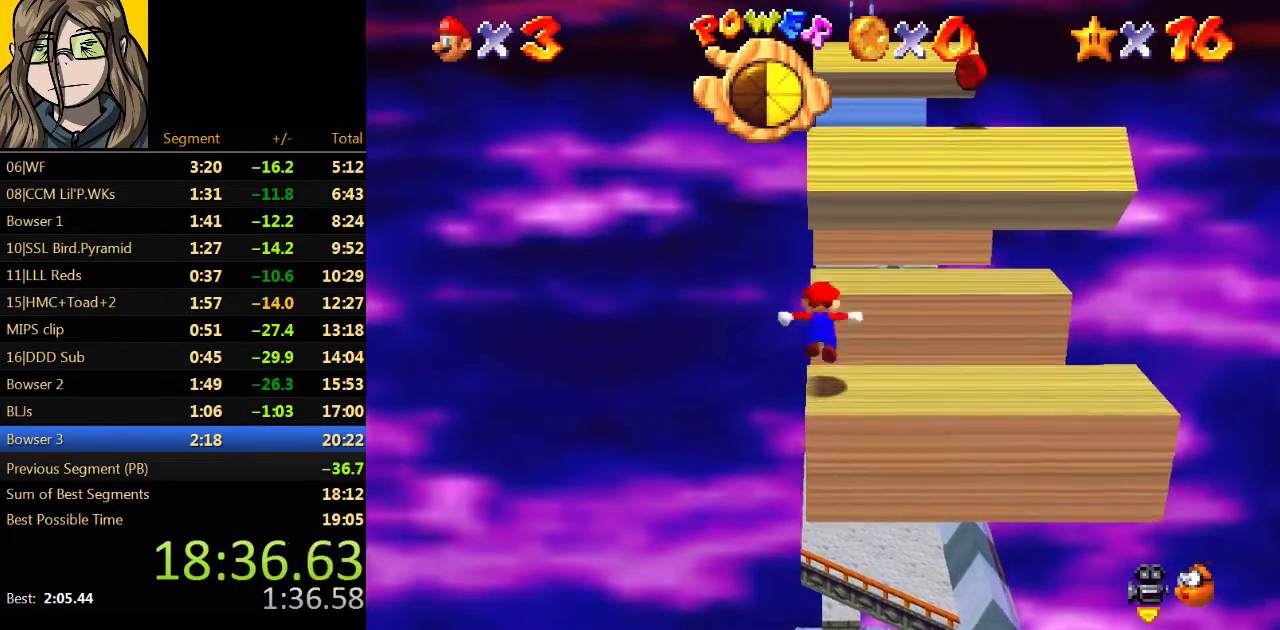
{"buttons": [], "left_stick": "up", "events": [[233, "A", "up"]]}
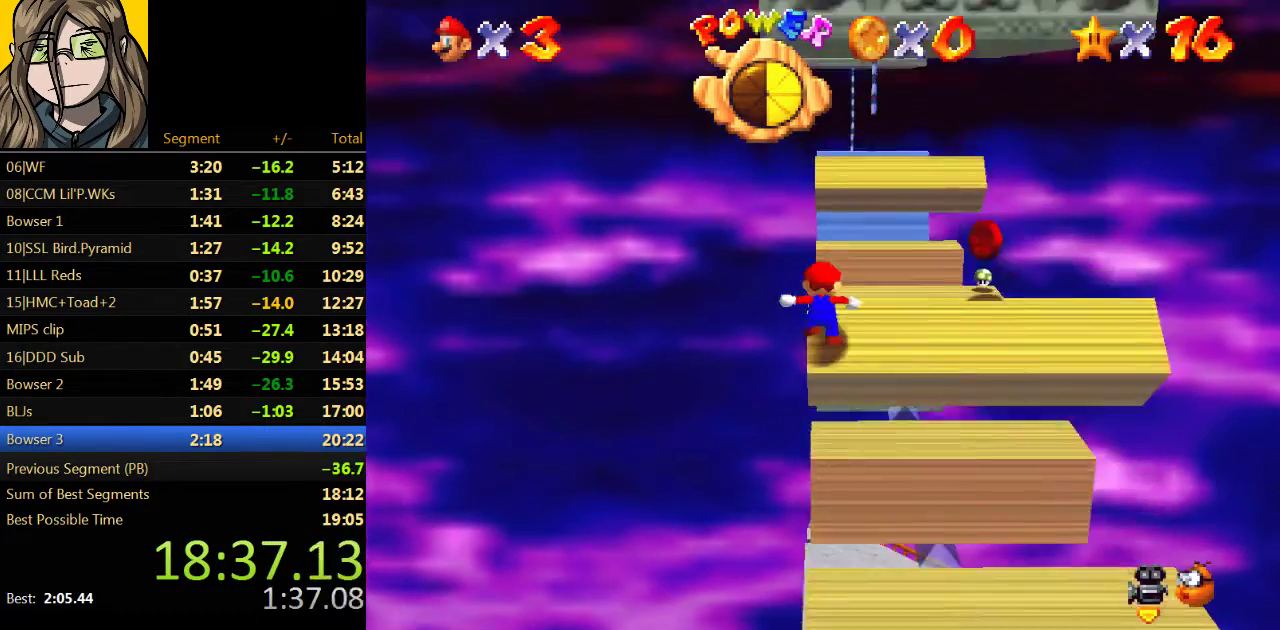
{"buttons": [], "left_stick": "up-left", "events": [[33, "A", "down"], [133, "left_stick", "up-left"], [400, "A", "up"]]}
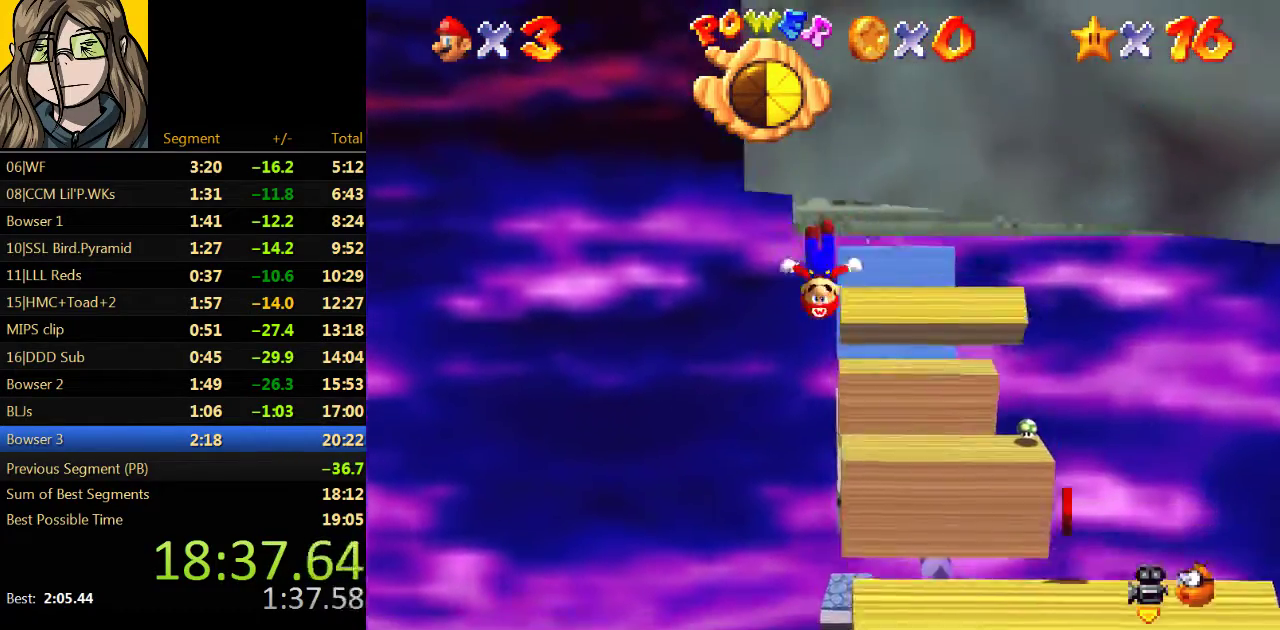
{"buttons": ["A"], "left_stick": "right", "events": [[200, "A", "down"], [233, "left_stick", "left"], [367, "left_stick", "down-right"], [433, "left_stick", "right"]]}
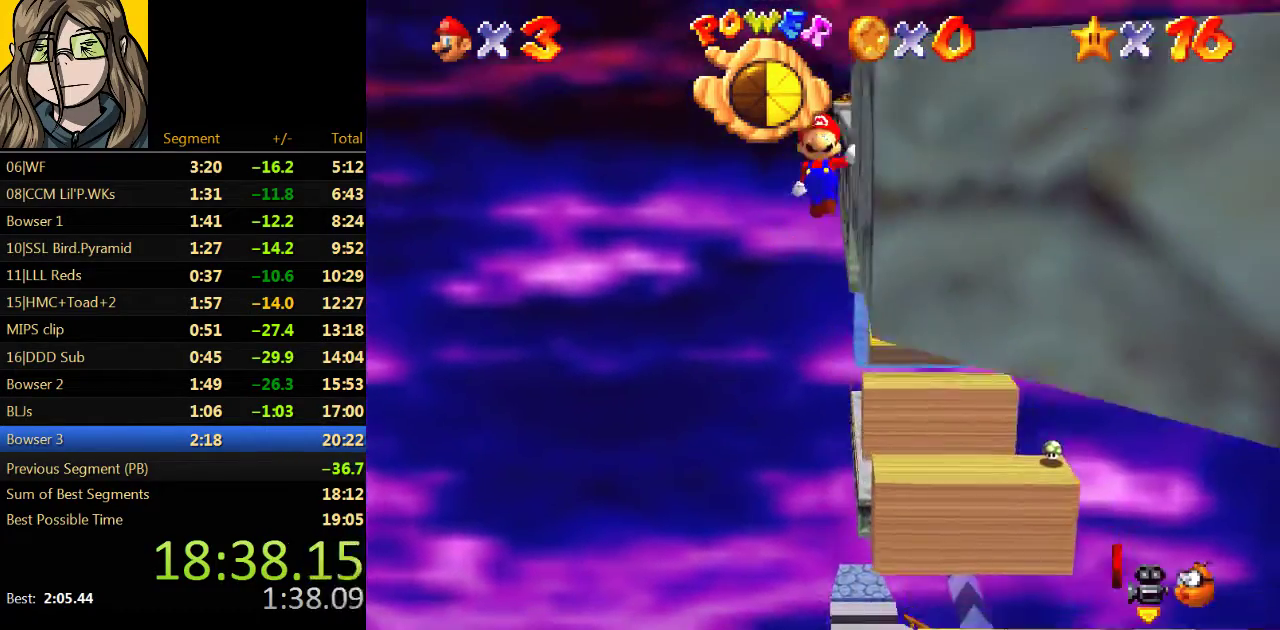
{"buttons": ["A"], "left_stick": "right", "events": [[200, "A", "up"], [433, "A", "down"]]}
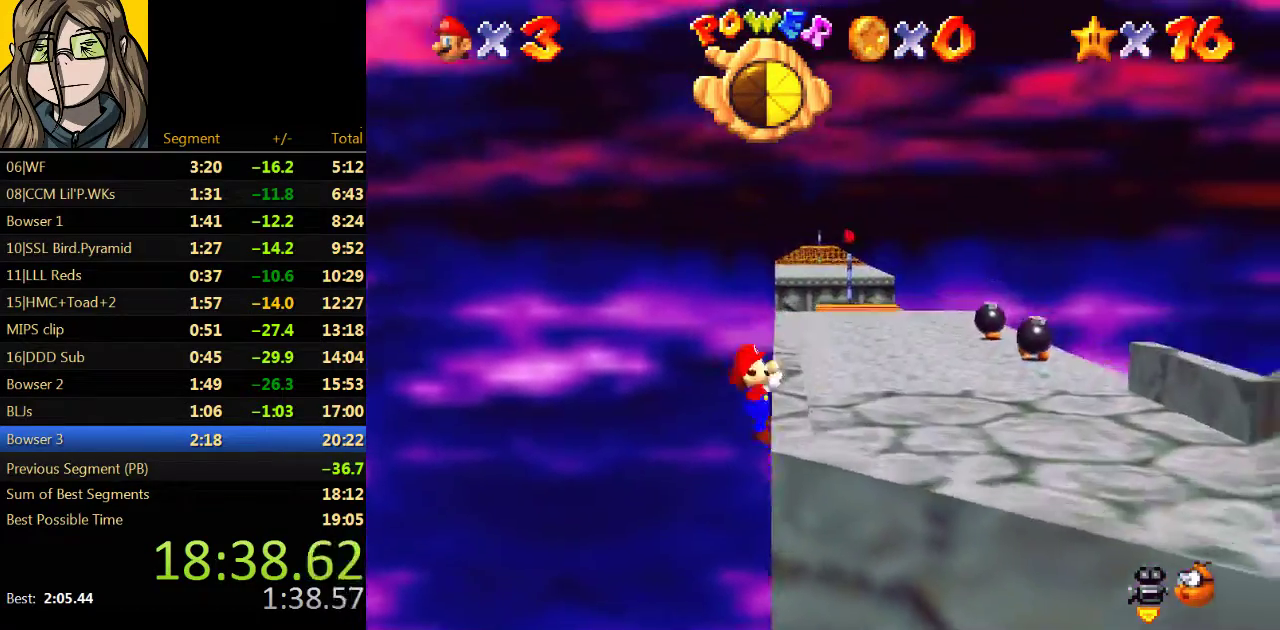
{"buttons": [], "left_stick": "up-right", "events": [[33, "A", "up"], [33, "C_LEFT", "down"], [133, "C_LEFT", "up"], [200, "C_LEFT", "down"], [200, "left_stick", "up-right"], [300, "C_LEFT", "up"]]}
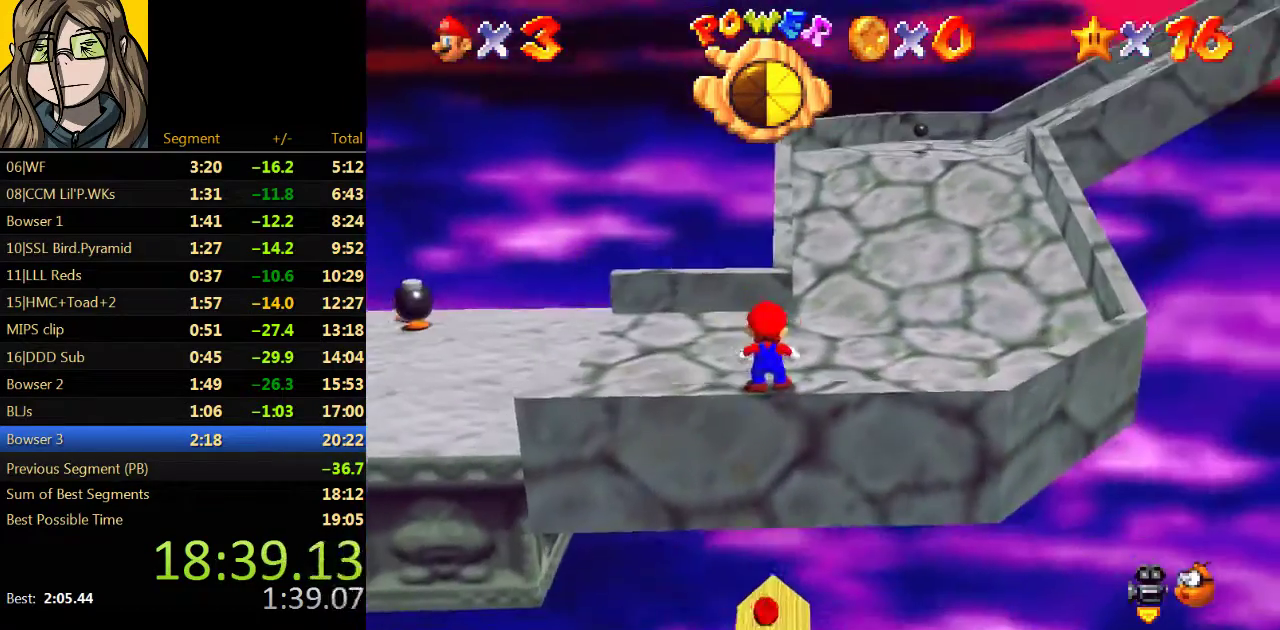
{"buttons": [], "left_stick": "up", "events": [[233, "left_stick", "up"]]}
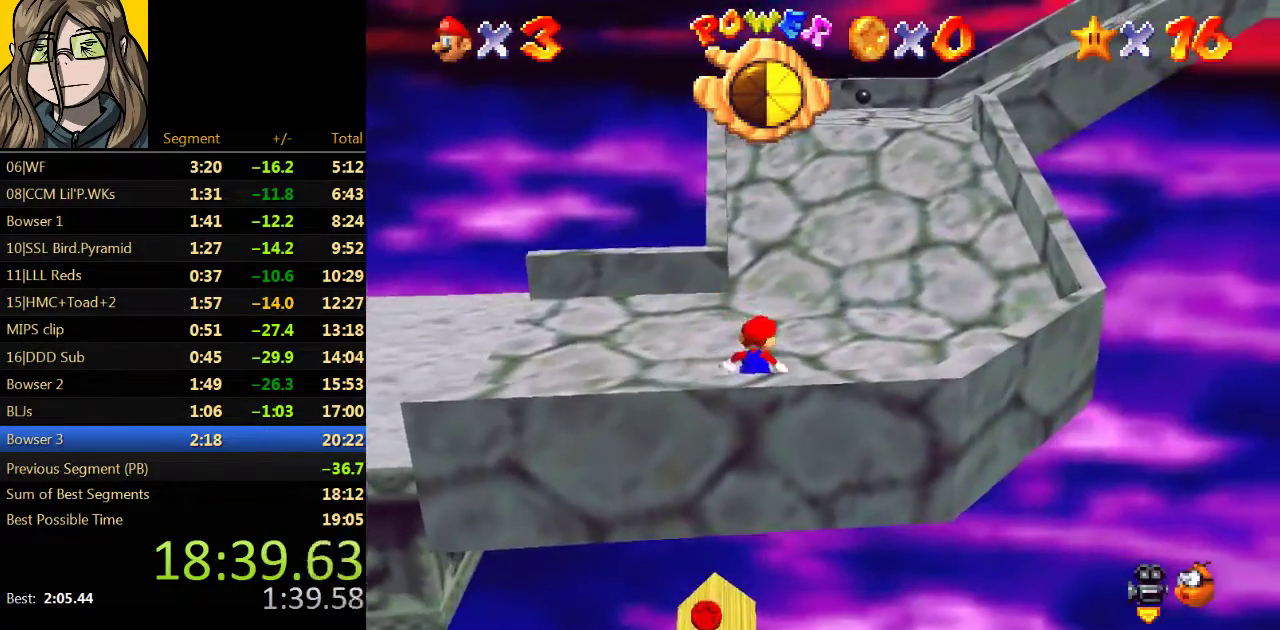
{"buttons": ["A", "Z"], "left_stick": "up-right", "events": [[100, "Z", "down"], [133, "A", "down"], [400, "left_stick", "up-right"]]}
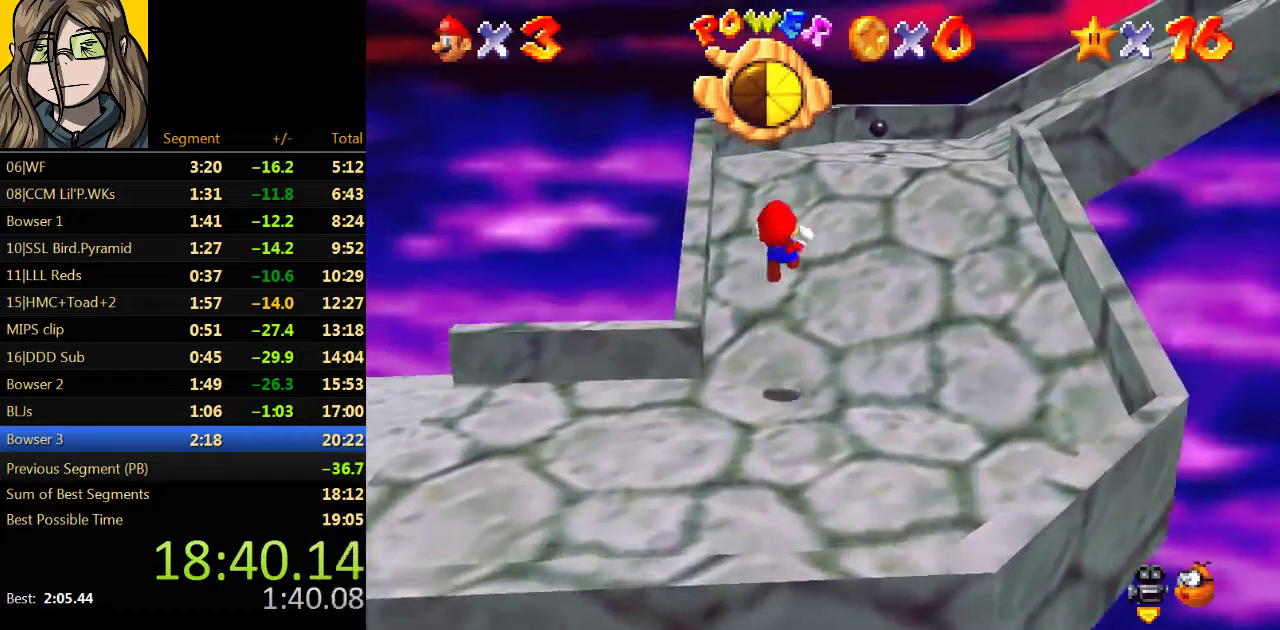
{"buttons": [], "left_stick": "up-right", "events": [[233, "A", "up"], [233, "C_LEFT", "down"], [267, "Z", "up"], [367, "C_LEFT", "up"]]}
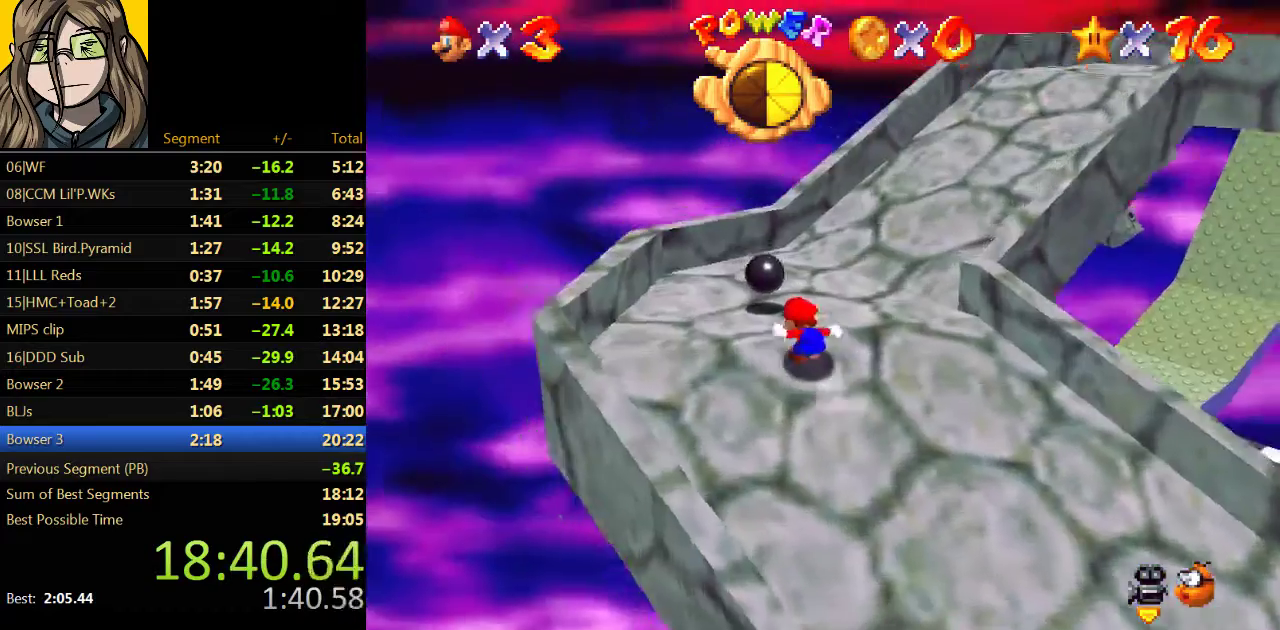
{"buttons": [], "left_stick": "up-right", "events": []}
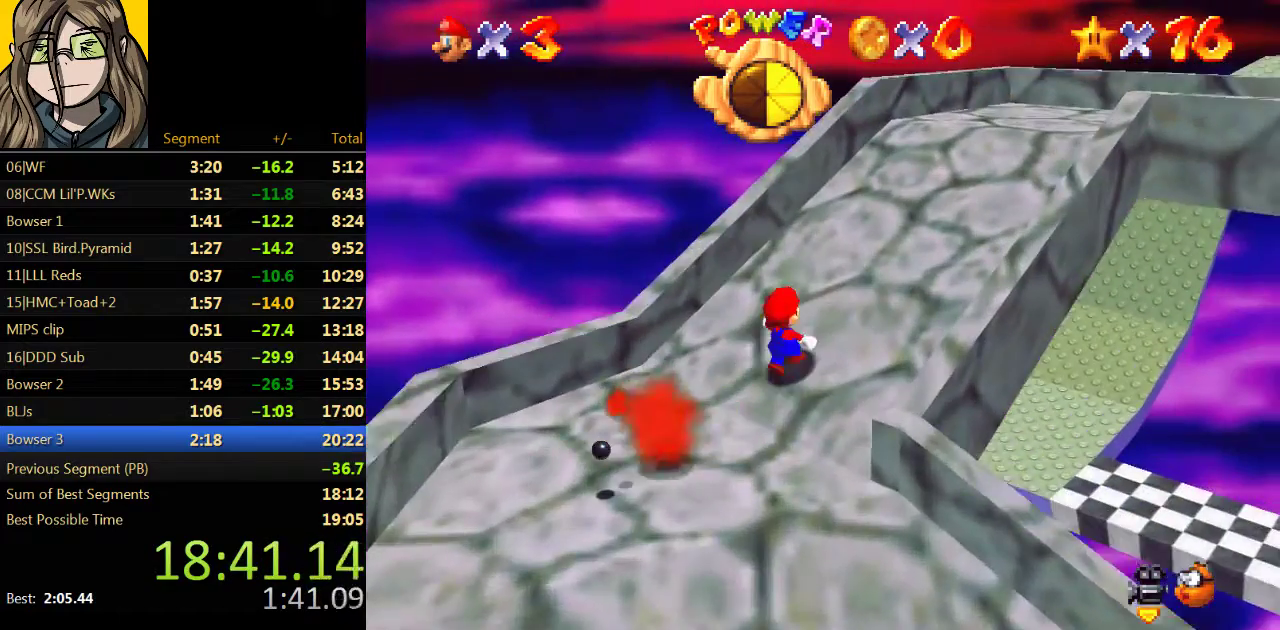
{"buttons": [], "left_stick": "up-right", "events": []}
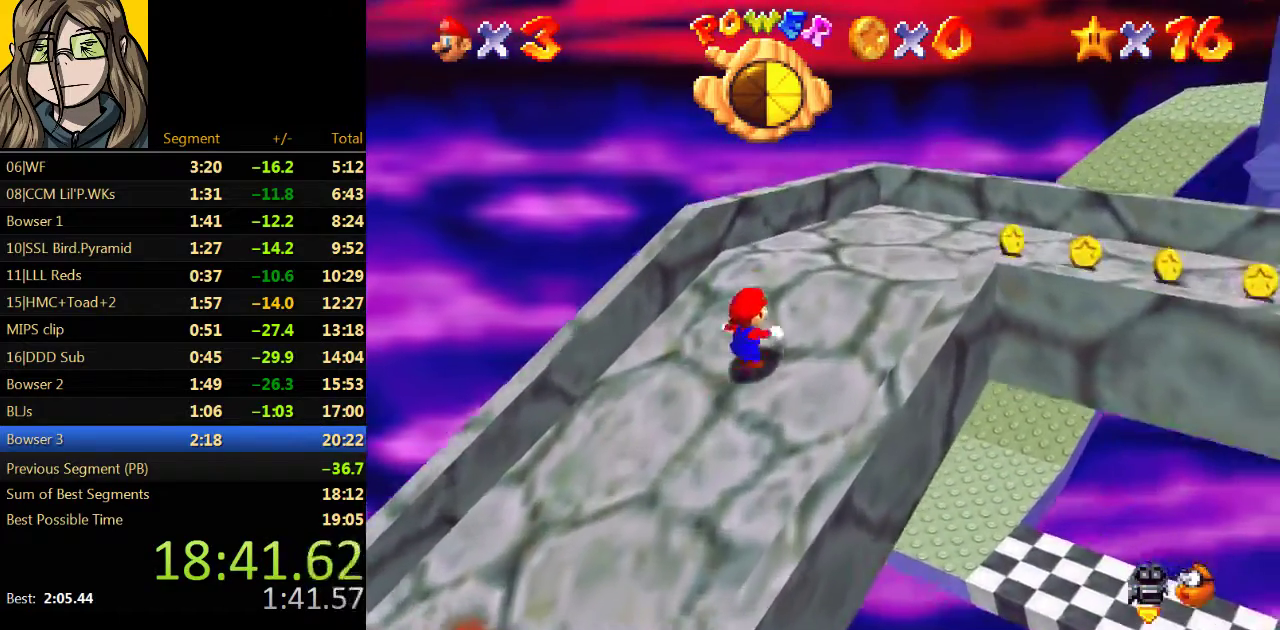
{"buttons": [], "left_stick": "right", "events": [[233, "left_stick", "right"], [300, "C_RIGHT", "down"], [467, "C_RIGHT", "up"]]}
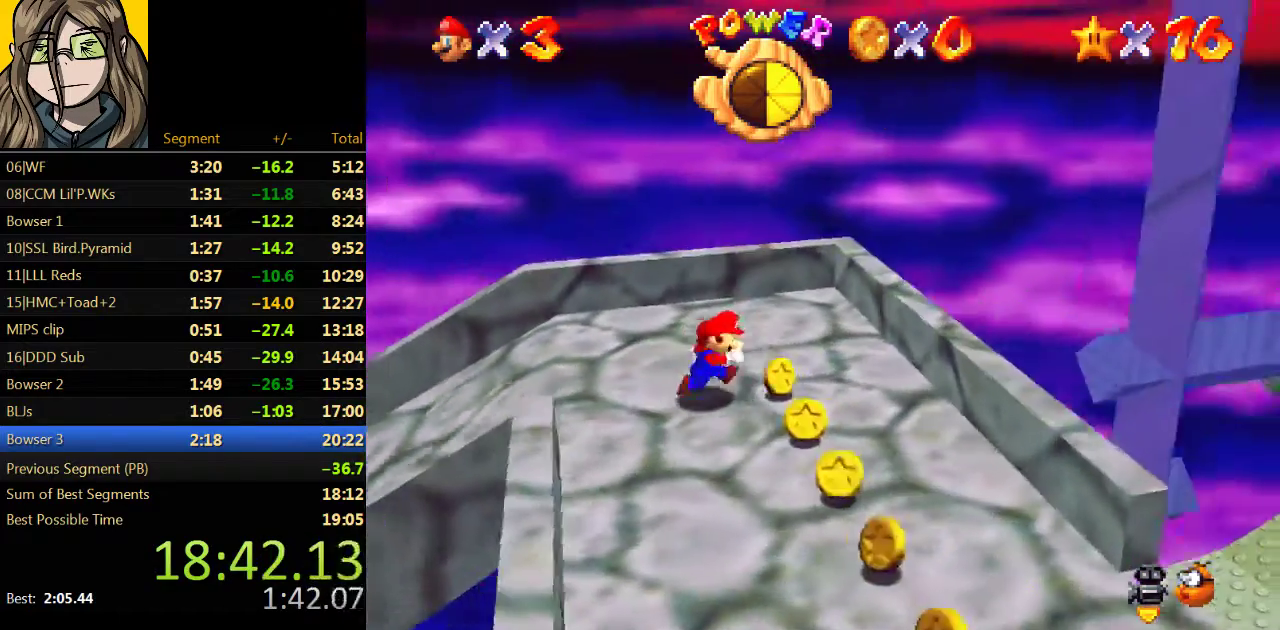
{"buttons": [], "left_stick": "down", "events": [[33, "left_stick", "down-right"], [133, "left_stick", "down"]]}